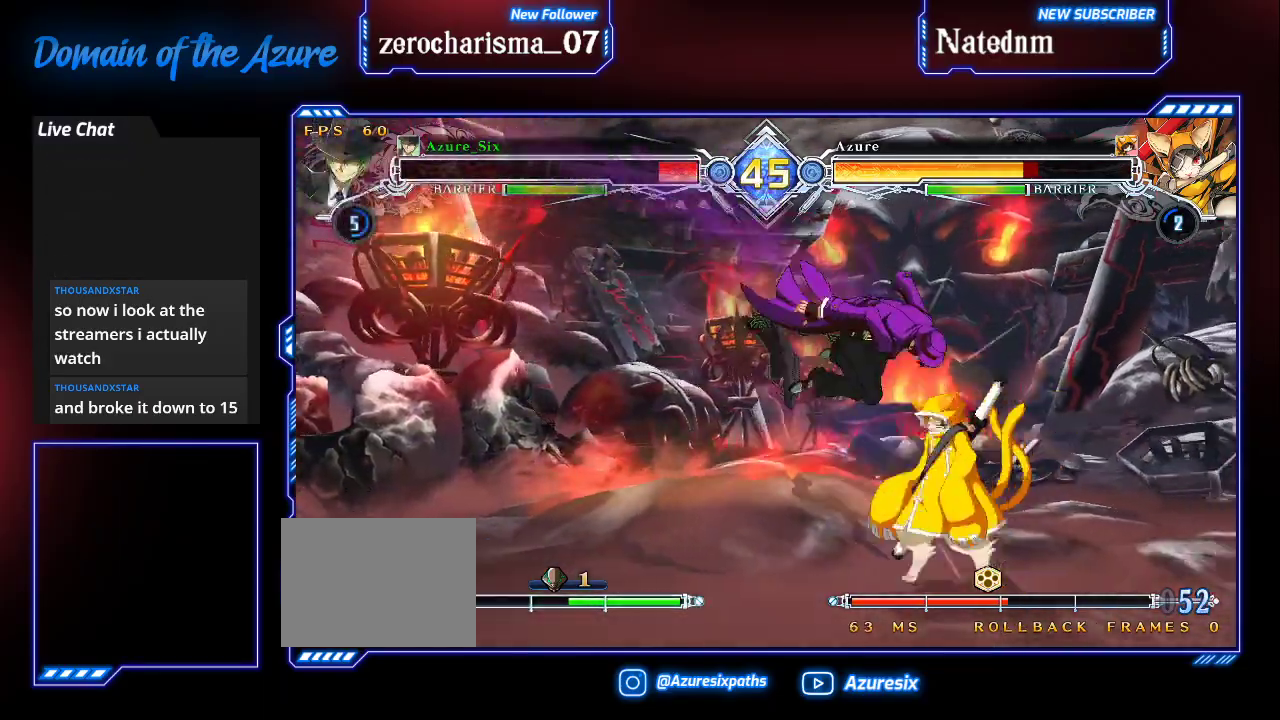
Gameplay with a controller (arcade stick); each line is a JSON object with the inputs held at the frame after it. "events" lists button and stick changes between this image and that frame as [ms after this image, input, new state], when the widget could be followed in between. Not read: L3 R3.
{"buttons": ["TRIANGLE"], "left_stick": "down-left", "events": [[300, "SQUARE", "down"], [333, "left_stick", "down"], [400, "SQUARE", "up"], [433, "left_stick", "down-left"], [500, "TRIANGLE", "down"]]}
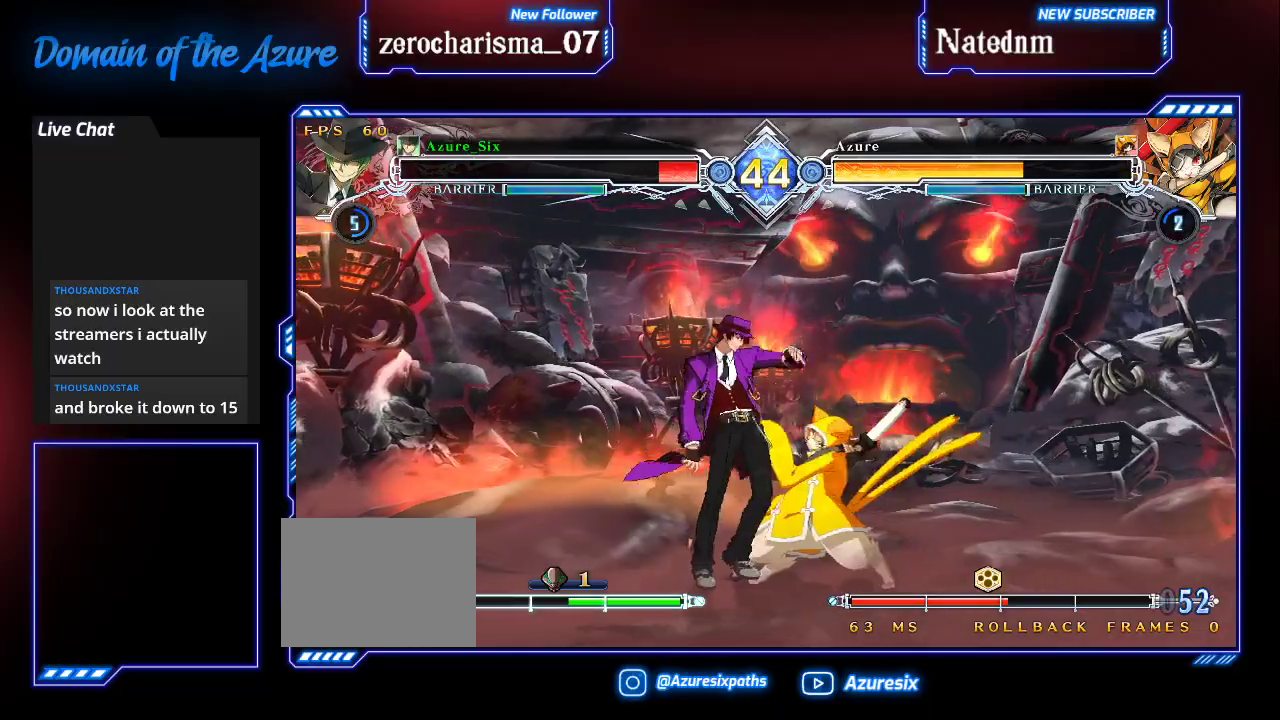
{"buttons": [], "left_stick": "center"}
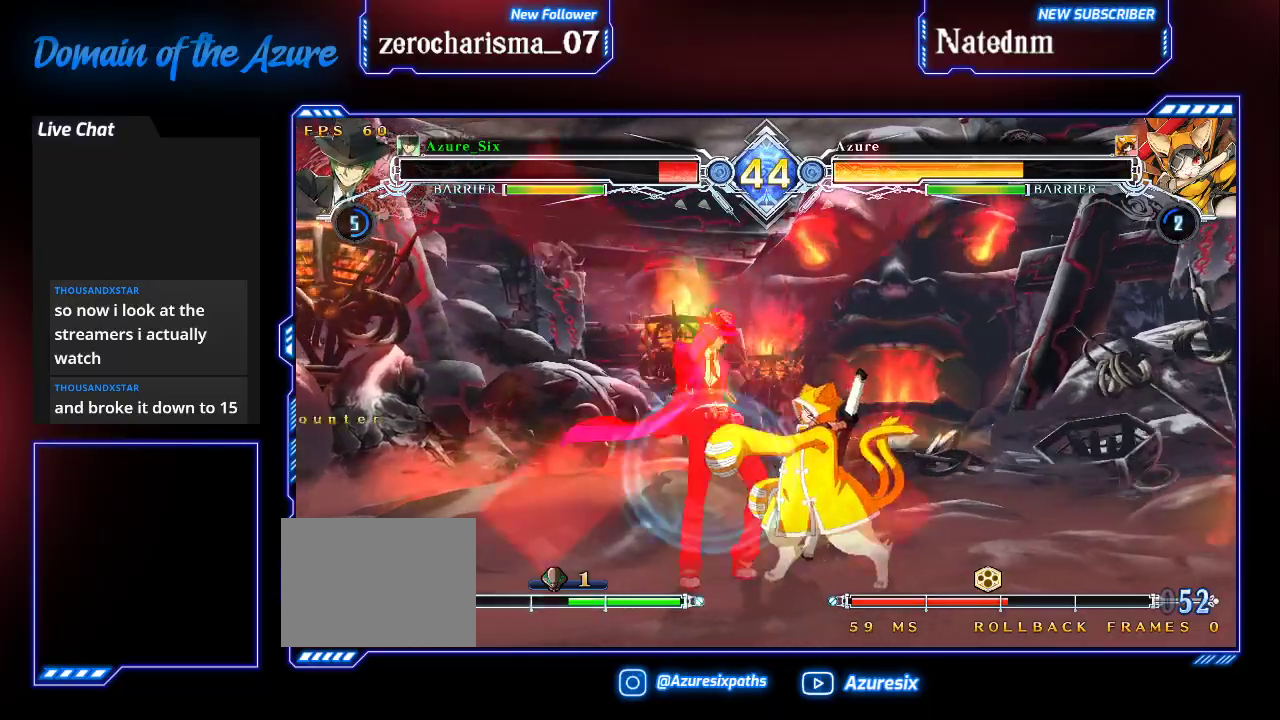
{"buttons": [], "left_stick": "down-left", "events": [[67, "left_stick", "down-right"], [167, "R1", "down"], [300, "R1", "up"], [300, "left_stick", "center"], [400, "left_stick", "down"], [500, "left_stick", "down-left"]]}
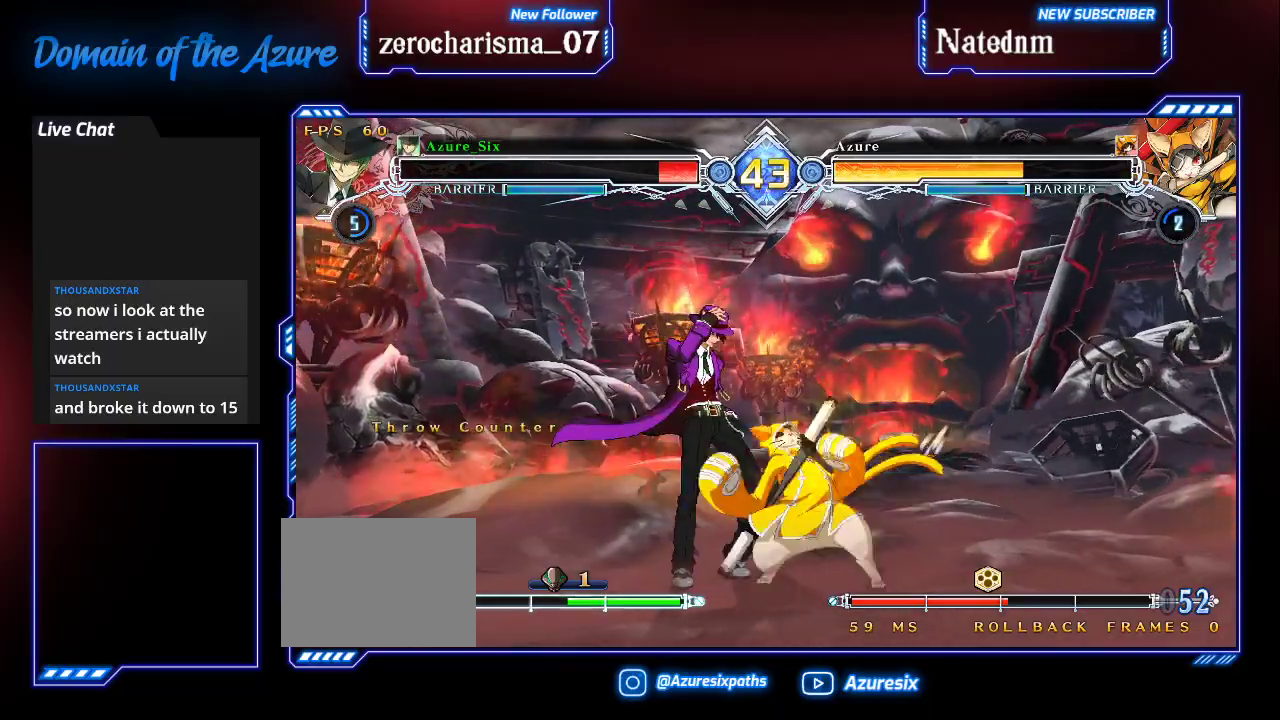
{"buttons": [], "left_stick": "center", "events": [[100, "left_stick", "left"], [500, "left_stick", "center"]]}
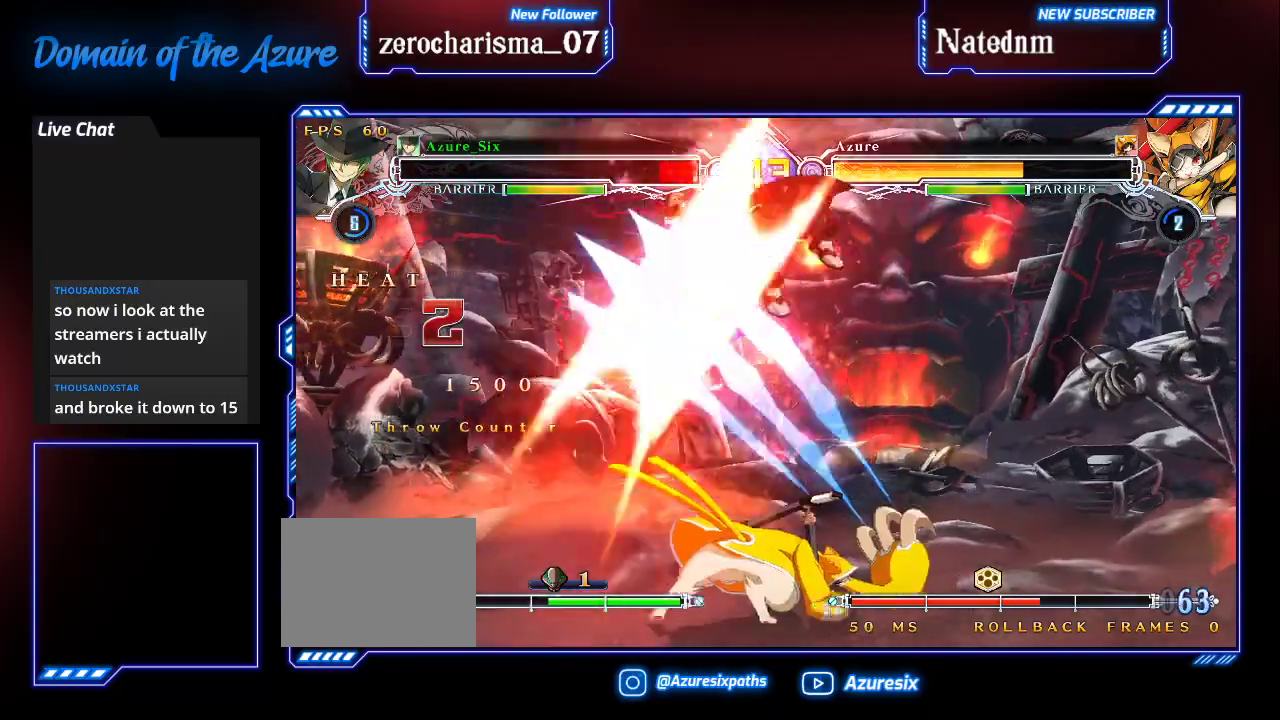
{"buttons": [], "left_stick": "right", "events": [[33, "left_stick", "right"]]}
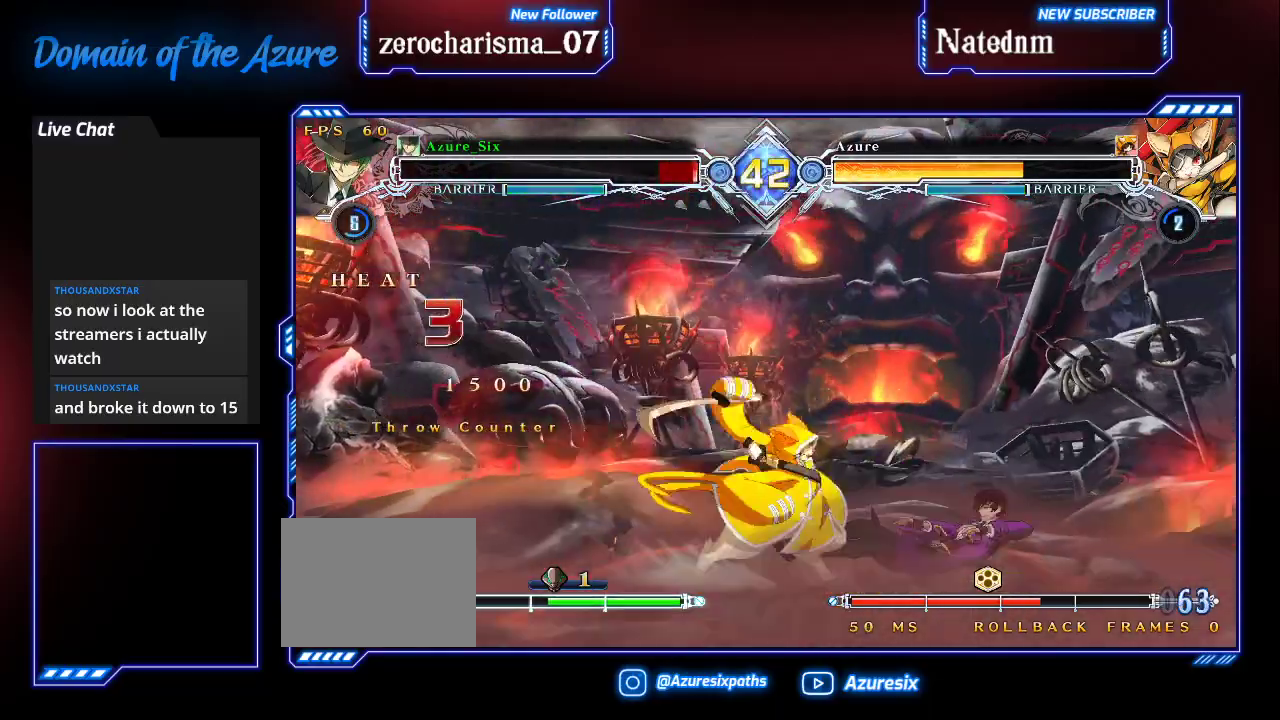
{"buttons": ["SQUARE"], "left_stick": "right", "events": [[167, "SQUARE", "down"]]}
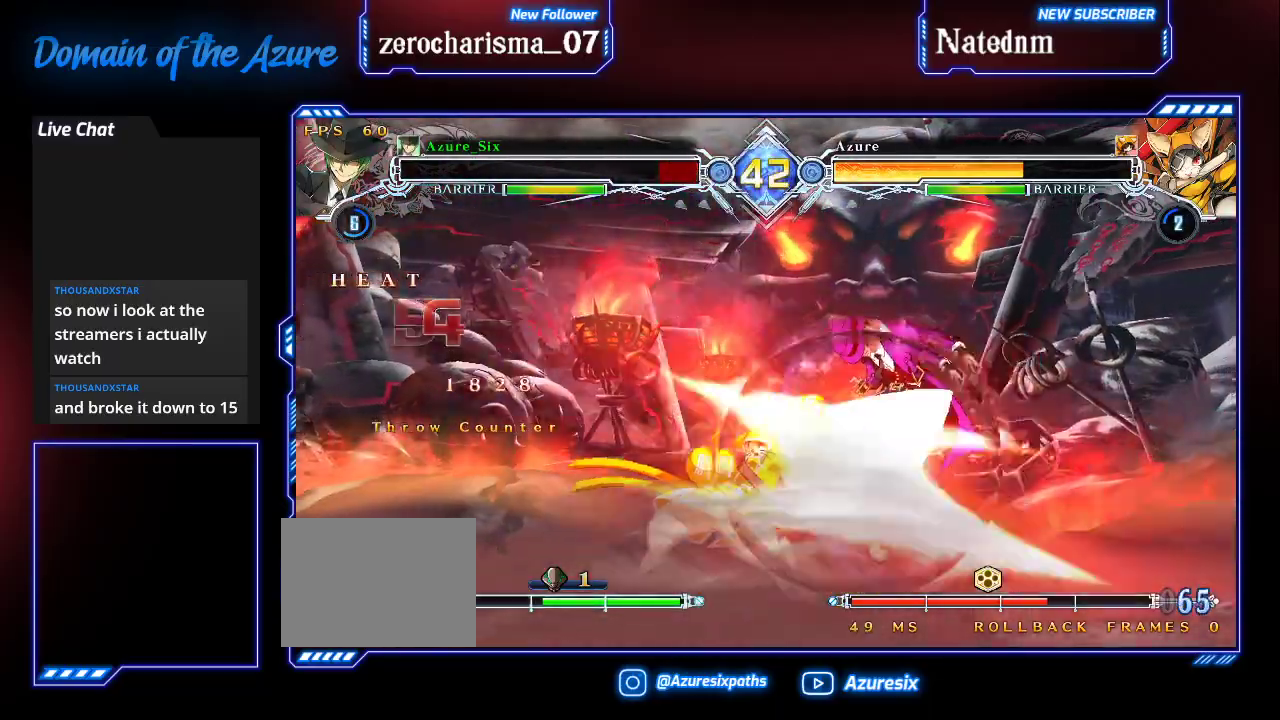
{"buttons": ["SQUARE"], "left_stick": "right", "events": []}
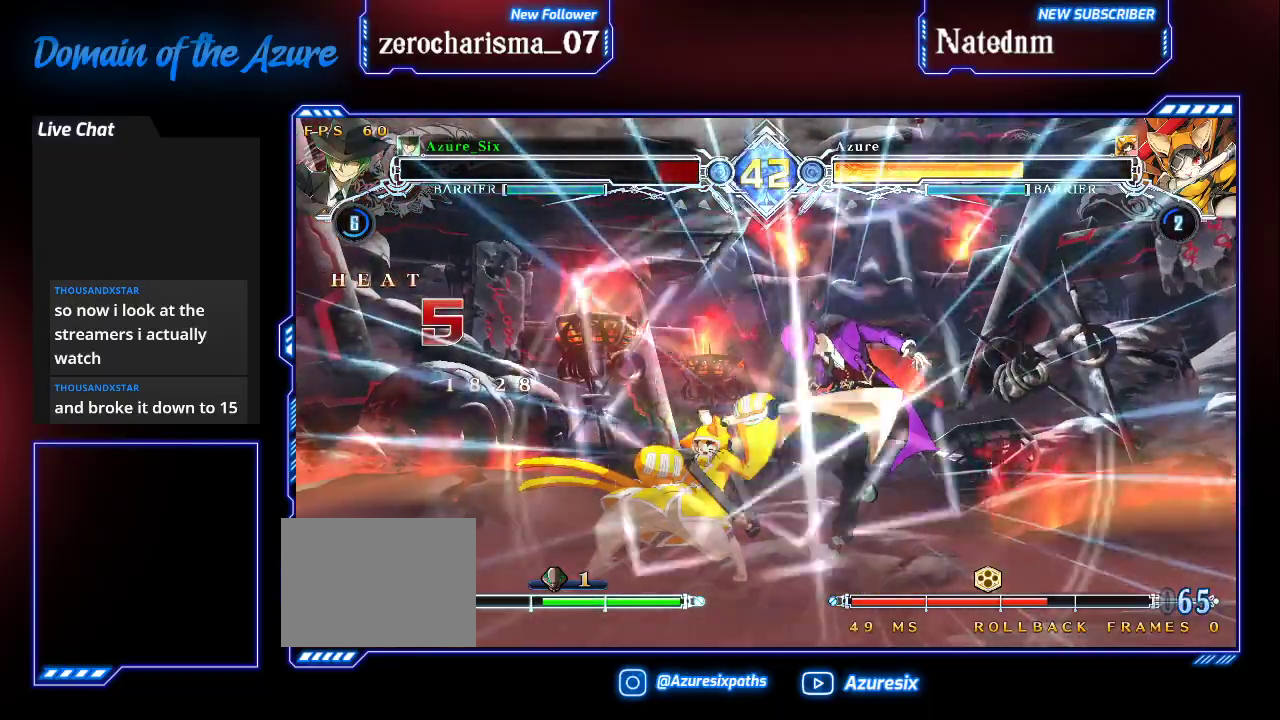
{"buttons": ["SQUARE"], "left_stick": "right", "events": []}
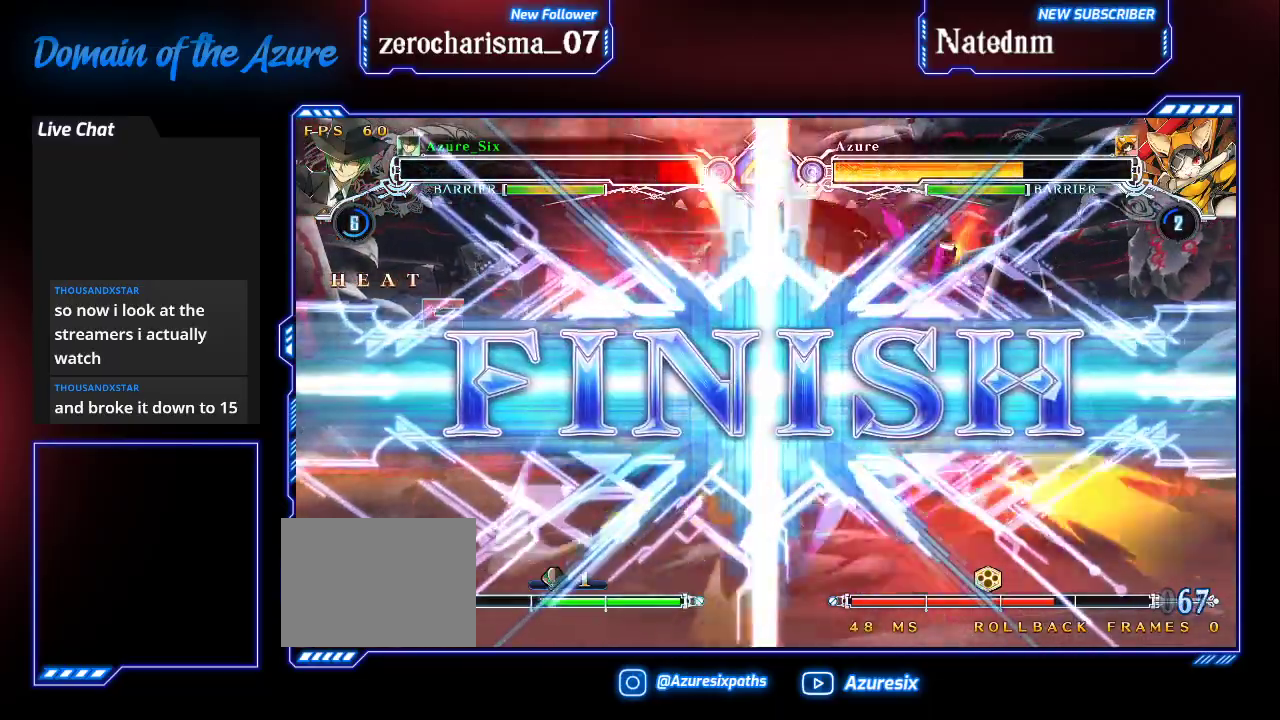
{"buttons": [], "left_stick": "center", "events": [[167, "SQUARE", "up"], [333, "left_stick", "center"], [367, "R1", "down"], [400, "TRIANGLE", "down"], [433, "R1", "up"], [433, "SQUARE", "down"], [433, "TRIANGLE", "up"], [500, "SQUARE", "up"]]}
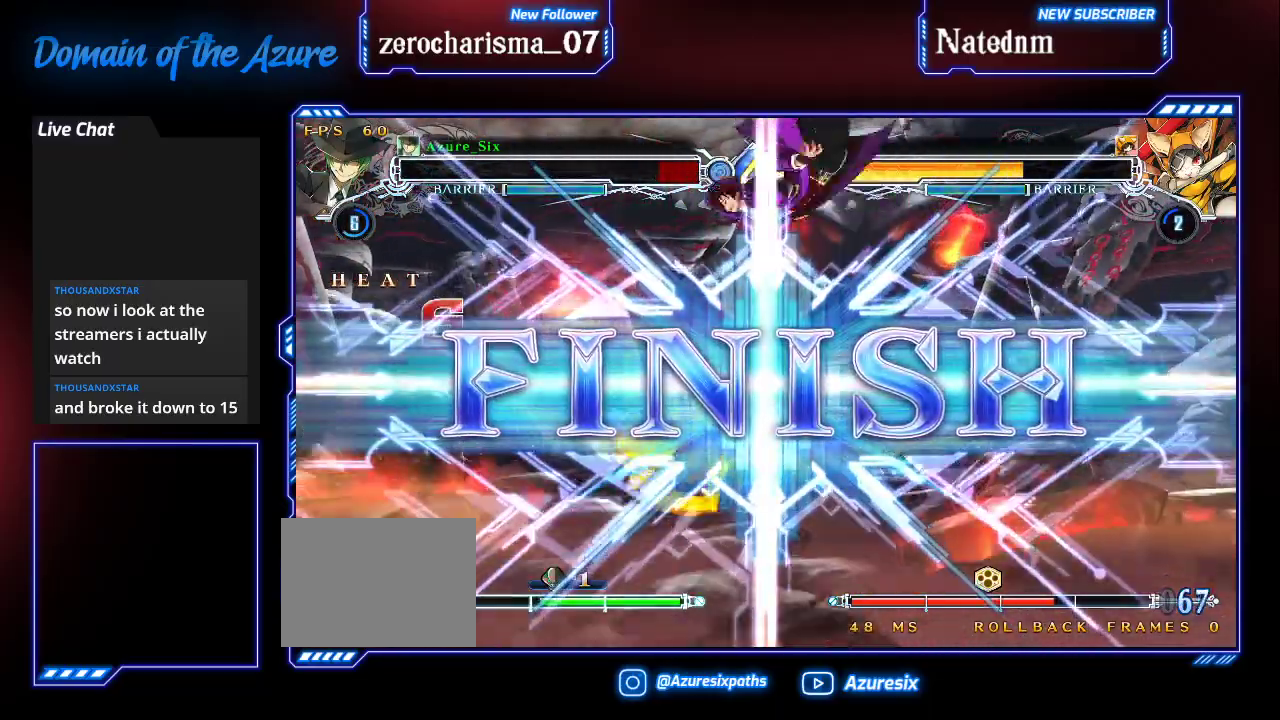
{"buttons": [], "left_stick": "center", "events": []}